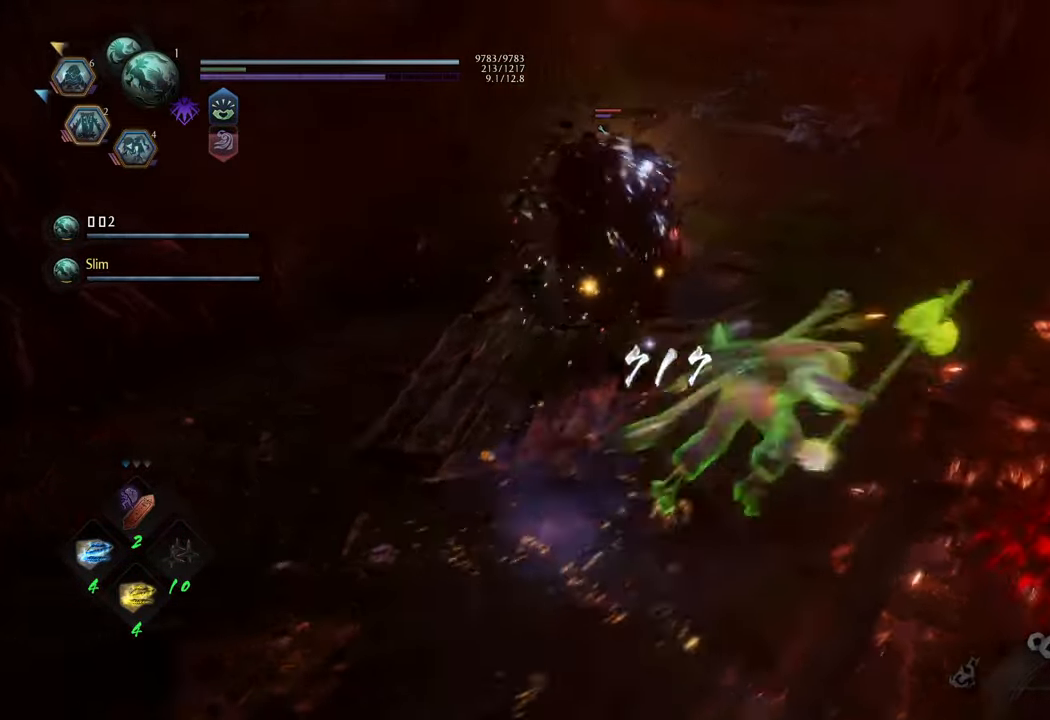
Gameplay with a controller (Xbox layout); each line is a JSON object with the inputs held at the frame after it. "events" lists button and stick changes between this image and that frame as [ms after this image, input, new state], when the widget could be followed in between. Not read: L3.
{"buttons": ["R2"], "left_stick": "center", "right_stick": "center", "events": [[17, "X", "down"], [133, "X", "up"], [200, "X", "down"], [267, "X", "up"], [267, "left_stick", "up"], [367, "X", "down"], [367, "left_stick", "center"], [433, "X", "up"]]}
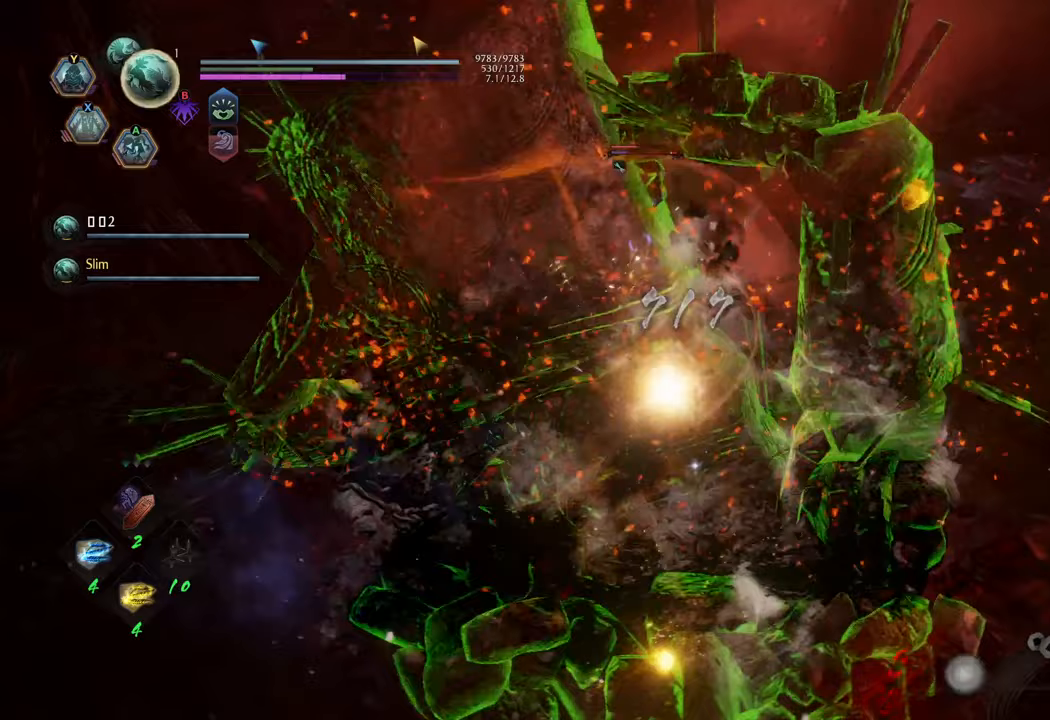
{"buttons": ["R2"], "left_stick": "center", "right_stick": "center", "events": [[33, "X", "down"], [117, "X", "up"], [217, "X", "down"], [300, "X", "up"], [383, "X", "down"], [483, "X", "up"]]}
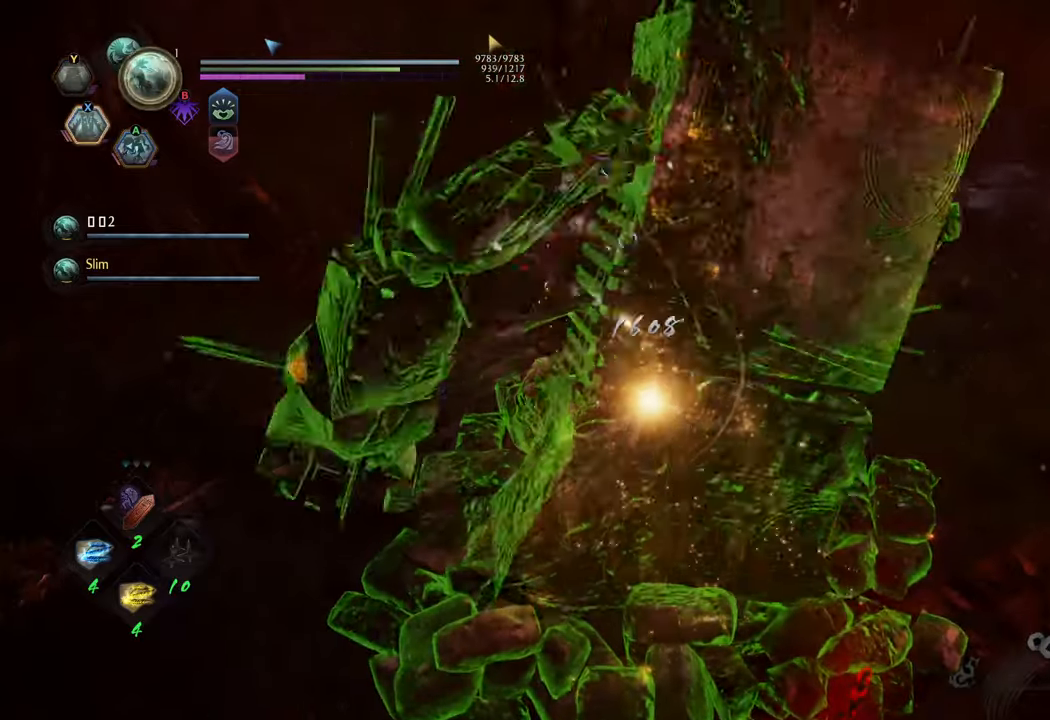
{"buttons": ["R2"], "left_stick": "center", "right_stick": "center", "events": [[50, "X", "down"], [150, "X", "up"], [233, "X", "down"], [317, "X", "up"], [417, "X", "down"], [483, "X", "up"]]}
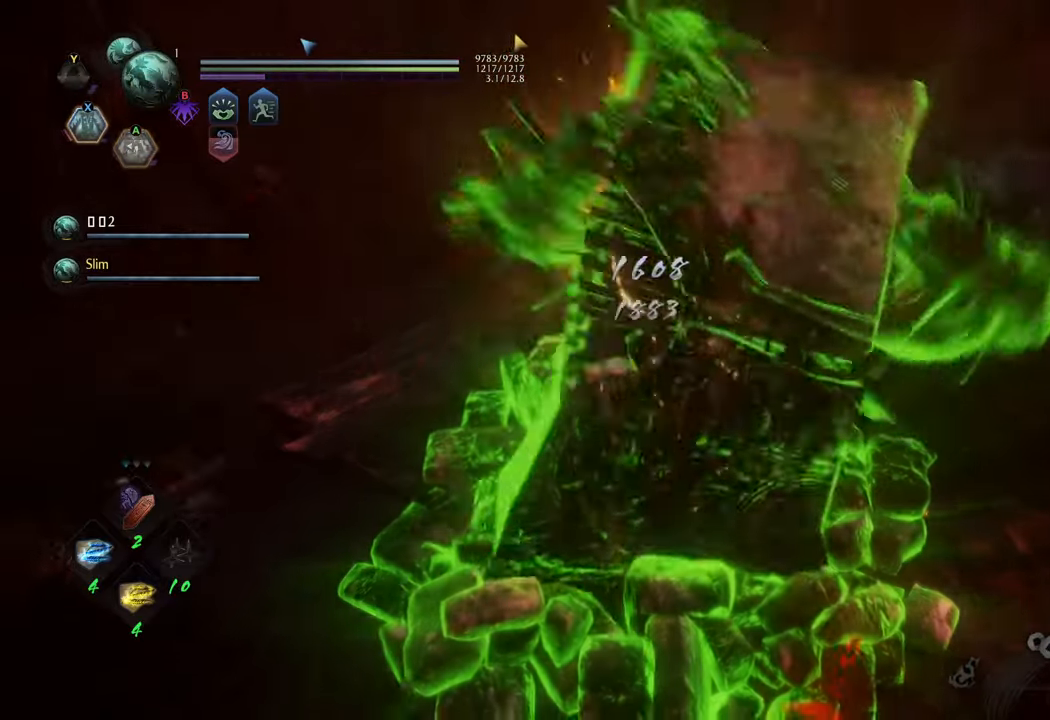
{"buttons": ["R2"], "left_stick": "center", "right_stick": "center", "events": [[83, "X", "down"], [133, "X", "up"], [233, "X", "down"], [317, "X", "up"]]}
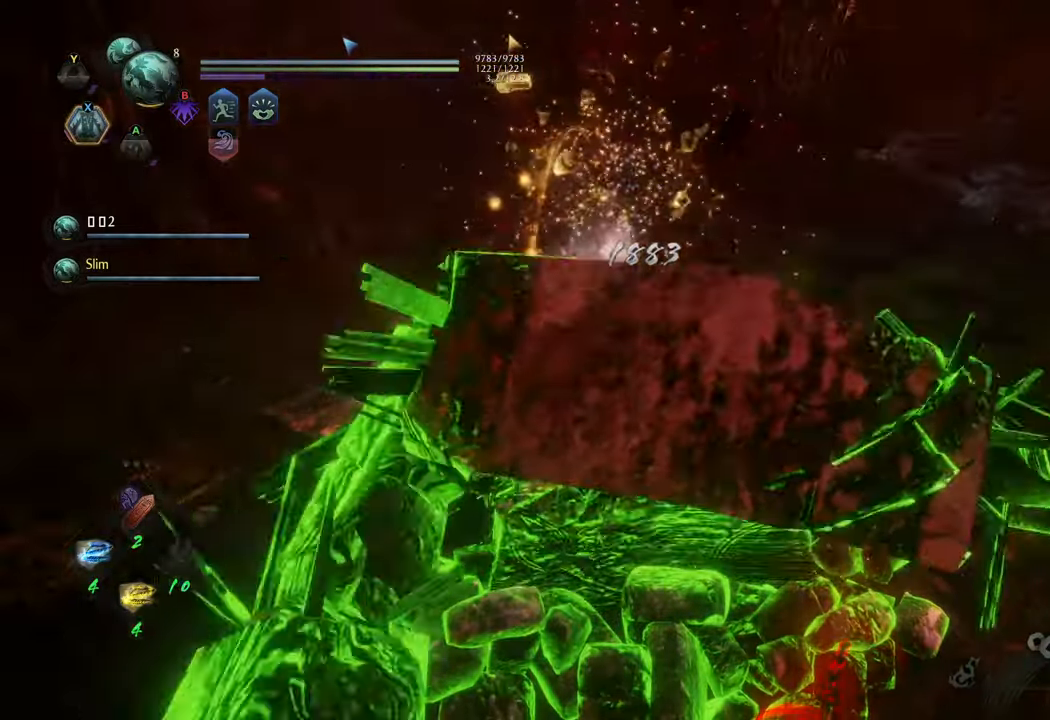
{"buttons": [], "left_stick": "center", "right_stick": "center", "events": [[33, "R2", "up"]]}
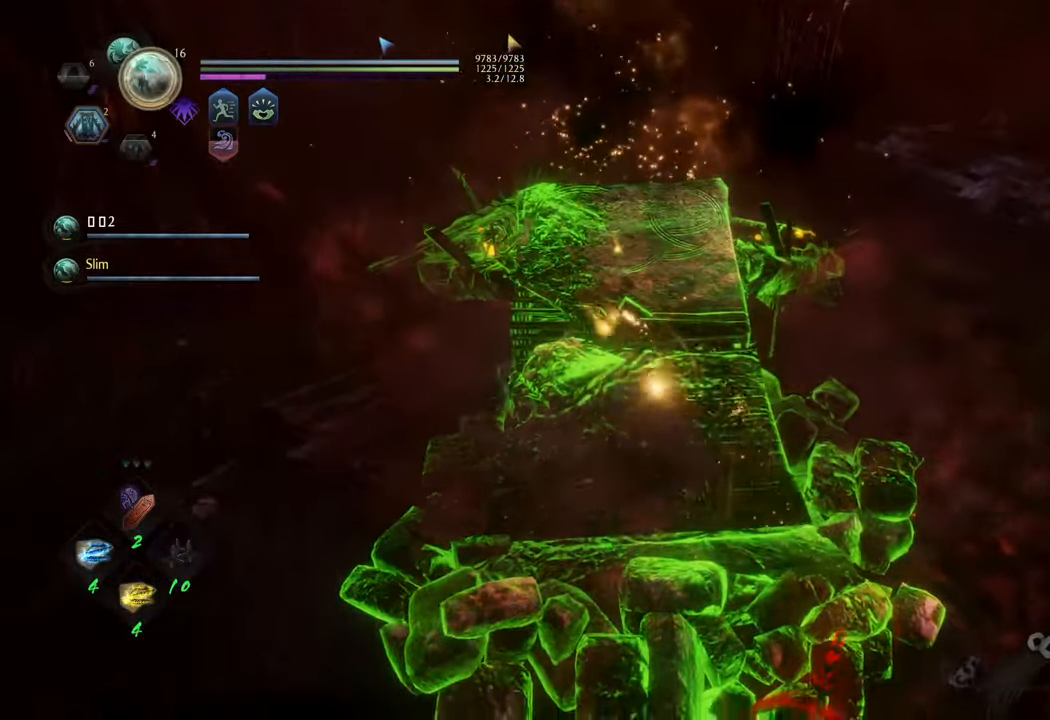
{"buttons": [], "left_stick": "up", "right_stick": "center", "events": [[267, "right_stick", "down"], [417, "right_stick", "center"], [483, "left_stick", "up"]]}
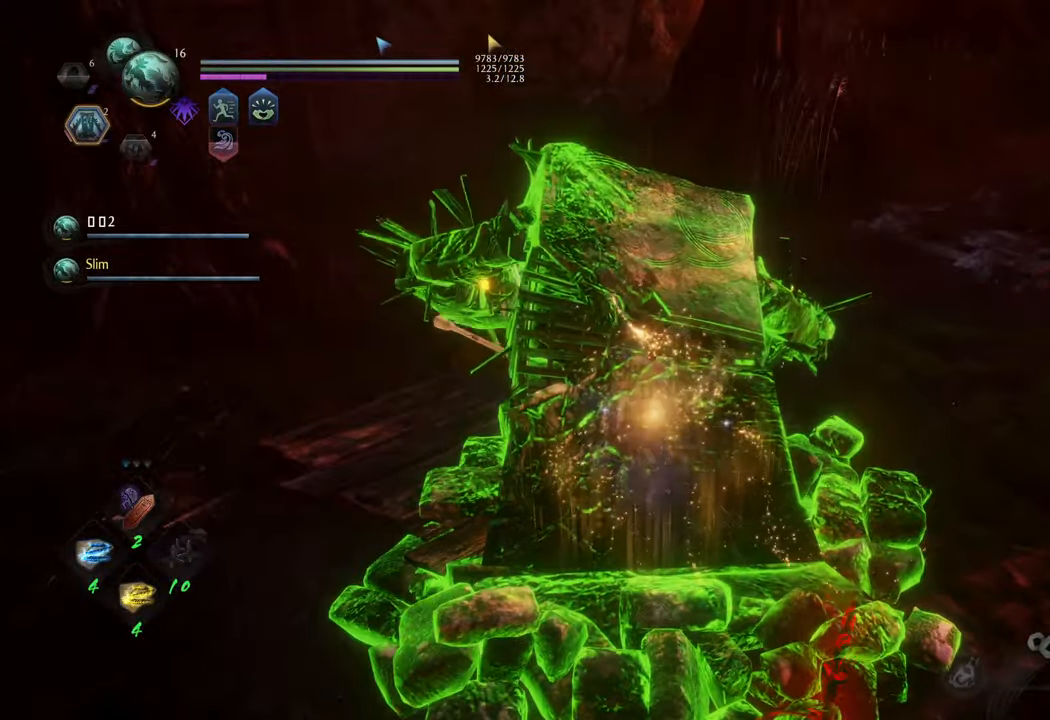
{"buttons": [], "left_stick": "up", "right_stick": "center", "events": [[283, "right_stick", "left"], [417, "right_stick", "center"]]}
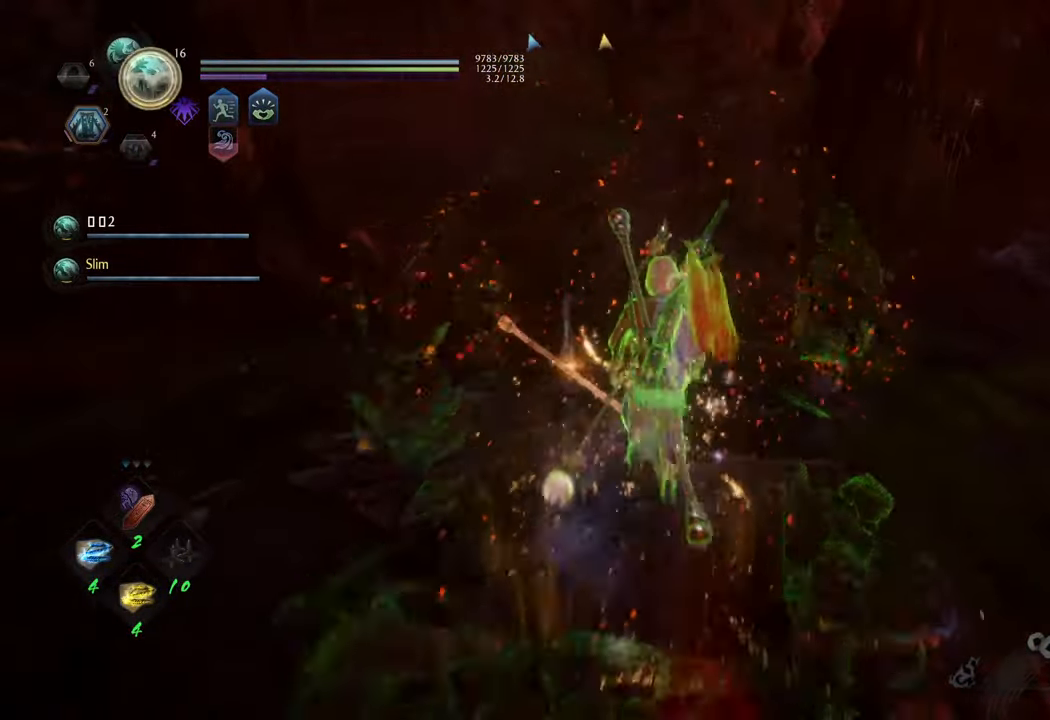
{"buttons": ["B"], "left_stick": "center", "right_stick": "center", "events": [[267, "B", "down"], [350, "B", "up"], [433, "B", "down"], [450, "left_stick", "center"]]}
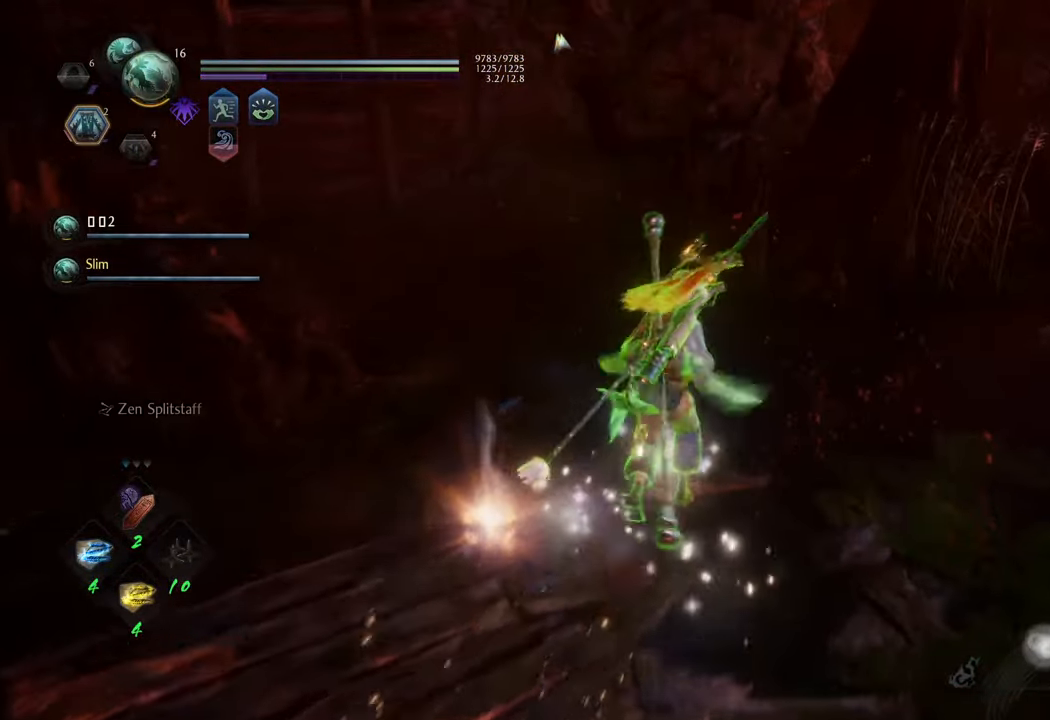
{"buttons": [], "left_stick": "down-left", "right_stick": "center", "events": [[17, "B", "up"], [83, "B", "down"], [167, "B", "up"], [200, "left_stick", "down-left"], [250, "B", "down"], [367, "B", "up"]]}
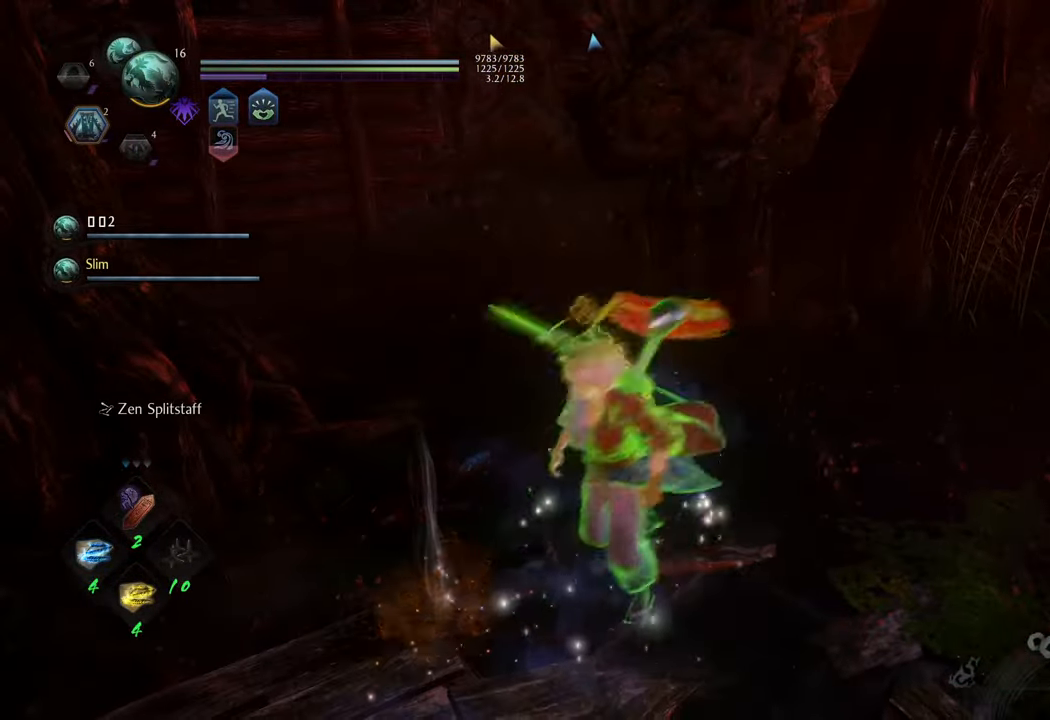
{"buttons": [], "left_stick": "up-left", "right_stick": "left", "events": [[67, "right_stick", "left"], [283, "left_stick", "up-left"]]}
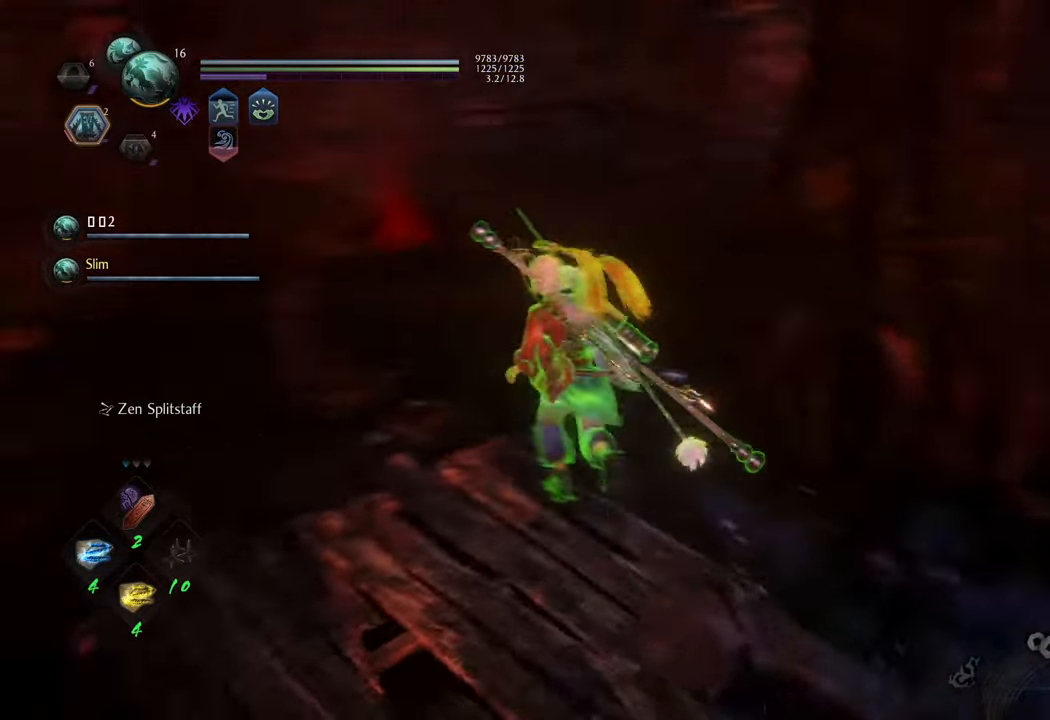
{"buttons": ["A"], "left_stick": "up", "right_stick": "center", "events": [[100, "right_stick", "down-left"], [117, "left_stick", "up"], [233, "right_stick", "center"], [333, "A", "down"]]}
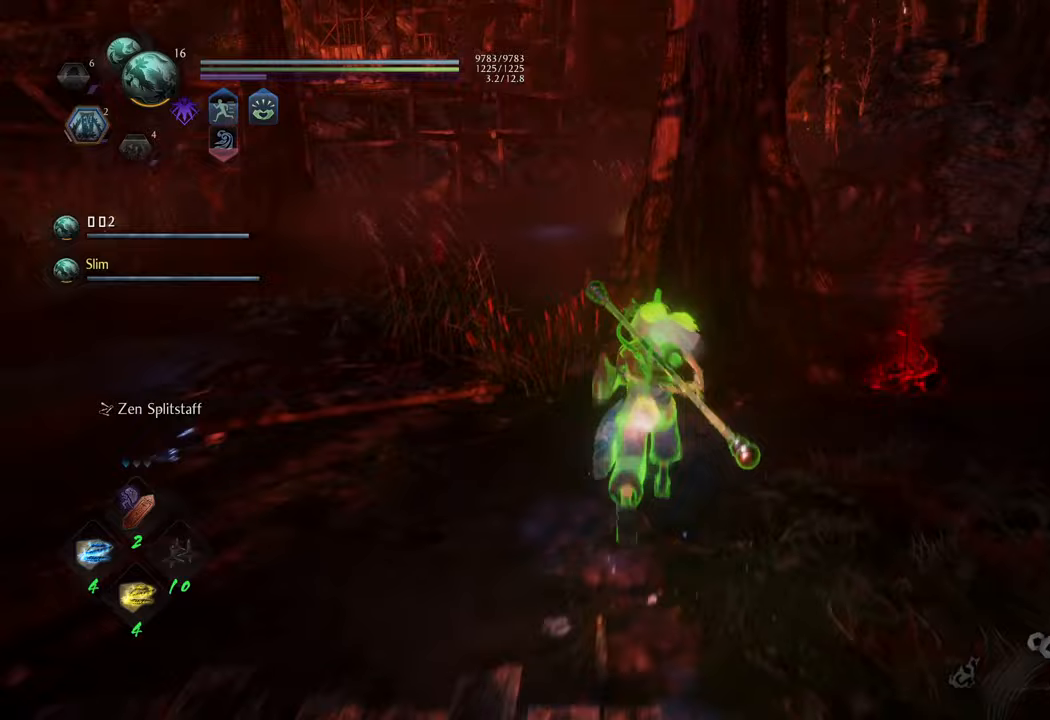
{"buttons": ["A"], "left_stick": "up", "right_stick": "center", "events": [[33, "left_stick", "up-left"], [250, "left_stick", "up"]]}
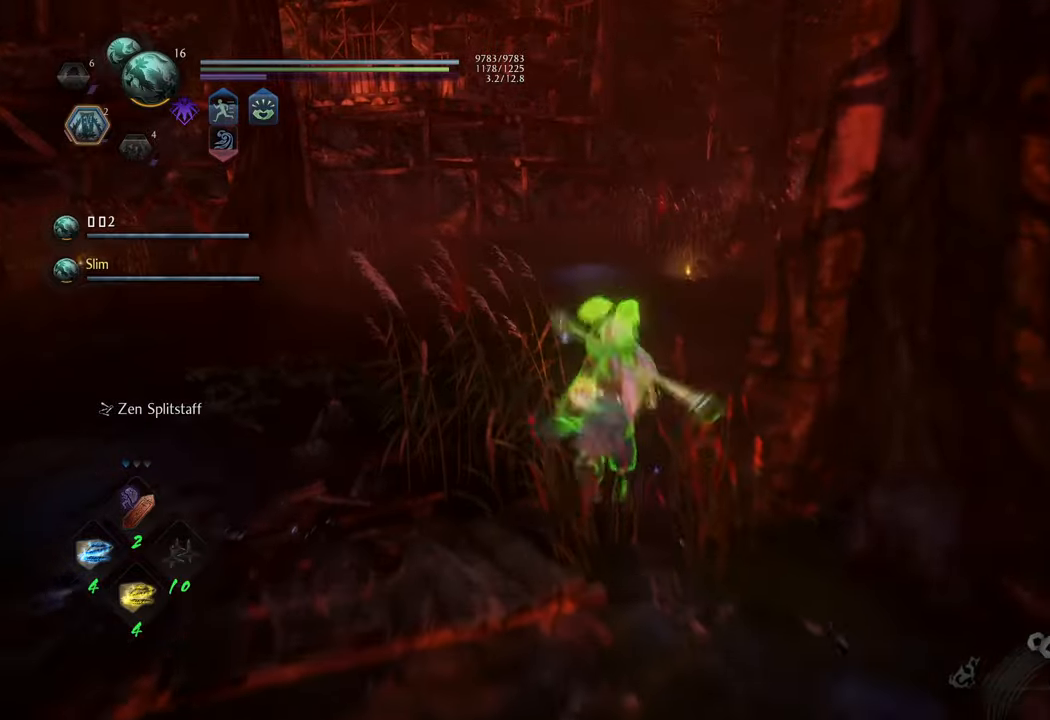
{"buttons": ["A"], "left_stick": "up", "right_stick": "center", "events": []}
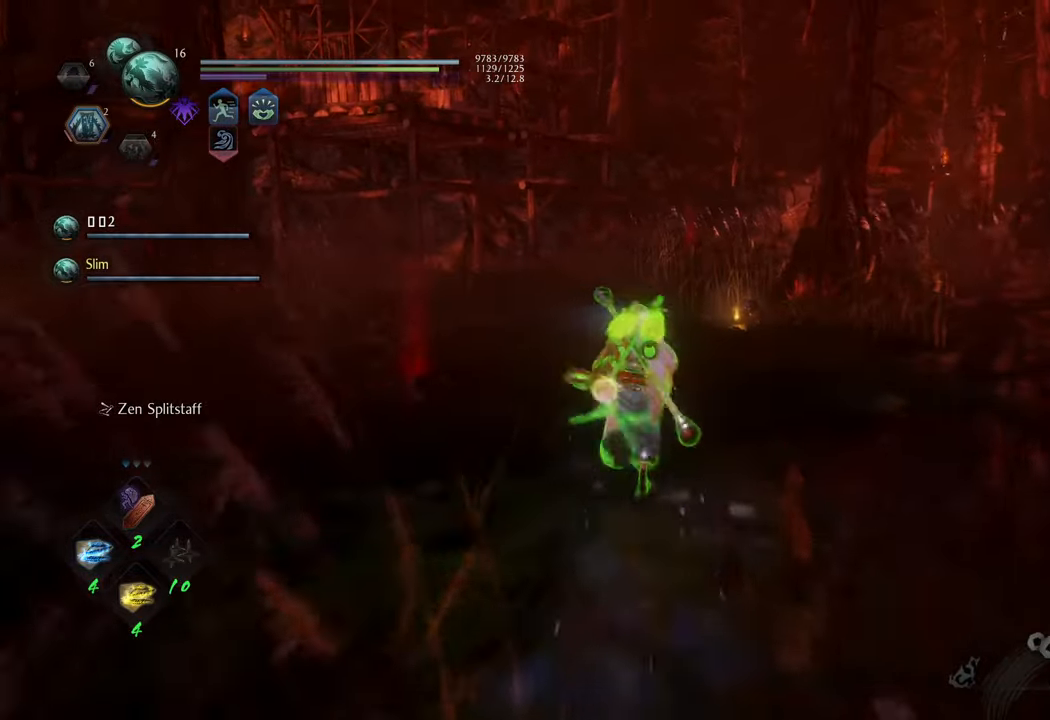
{"buttons": ["A"], "left_stick": "up", "right_stick": "center", "events": []}
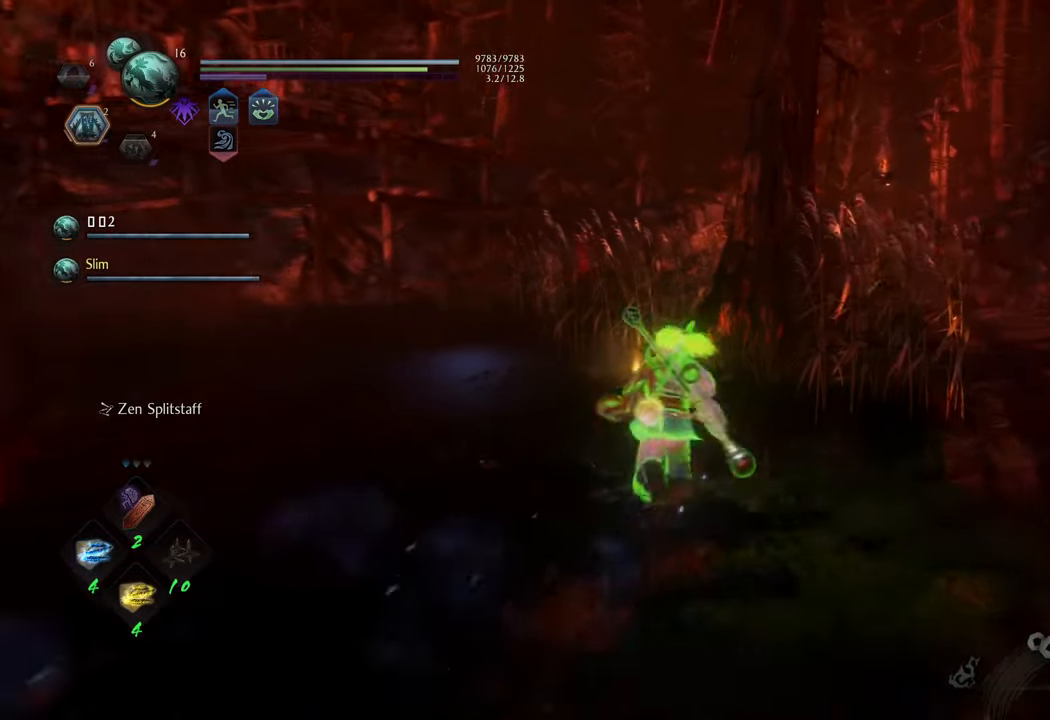
{"buttons": ["A"], "left_stick": "up", "right_stick": "center", "events": []}
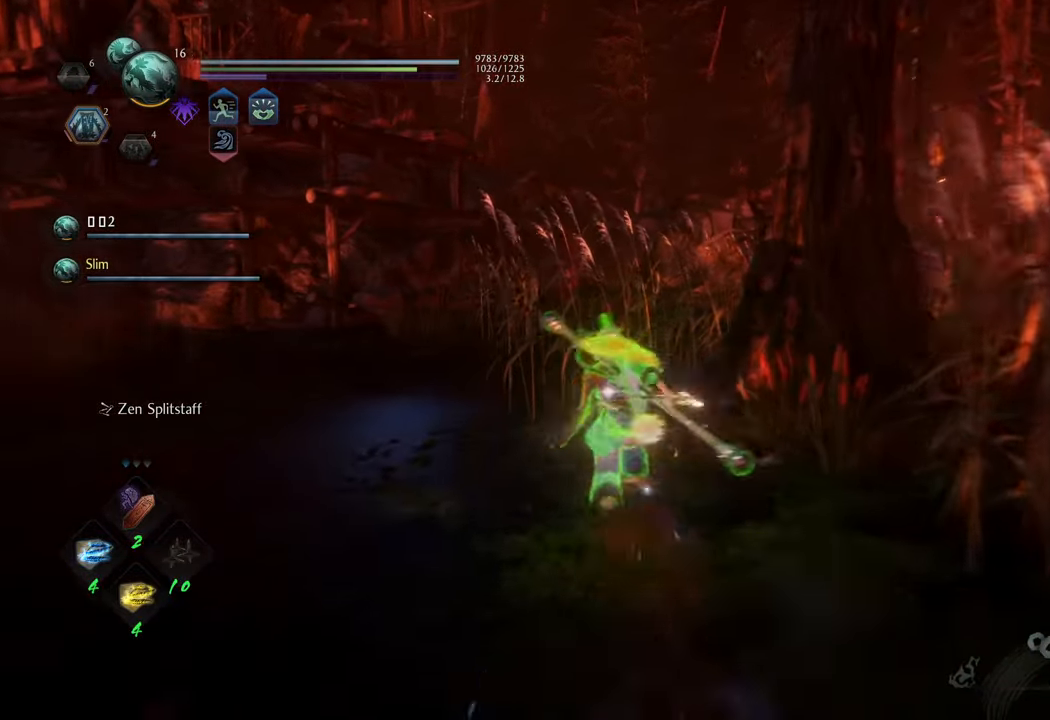
{"buttons": ["A"], "left_stick": "up-right", "right_stick": "center", "events": [[467, "left_stick", "up-right"]]}
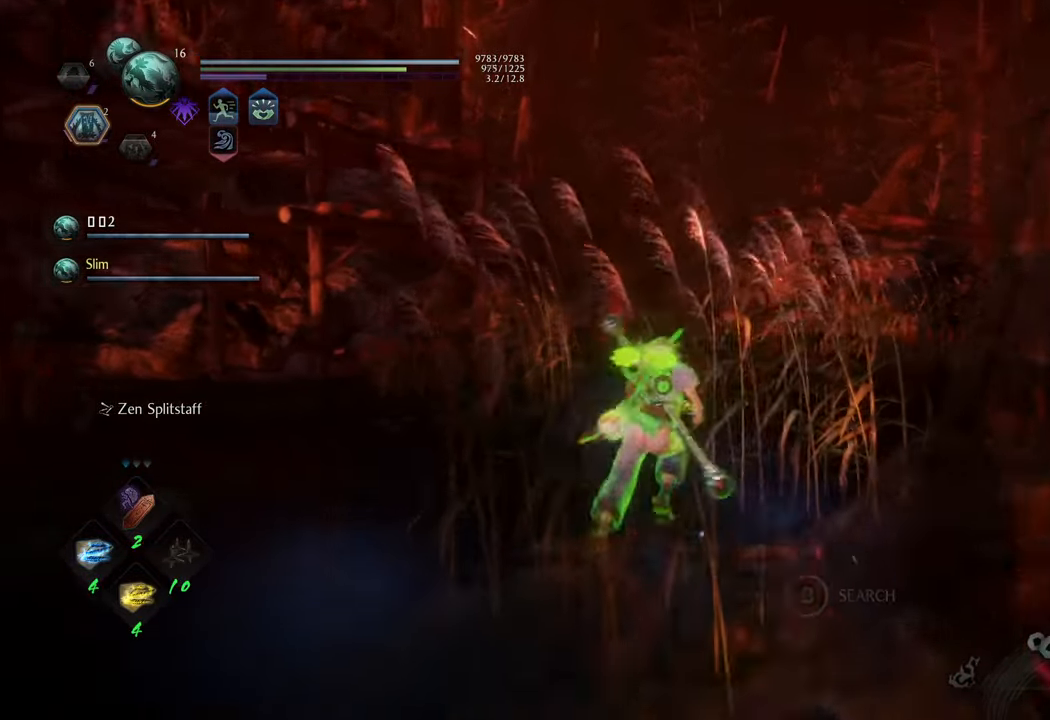
{"buttons": ["A"], "left_stick": "up", "right_stick": "center", "events": [[367, "left_stick", "up"]]}
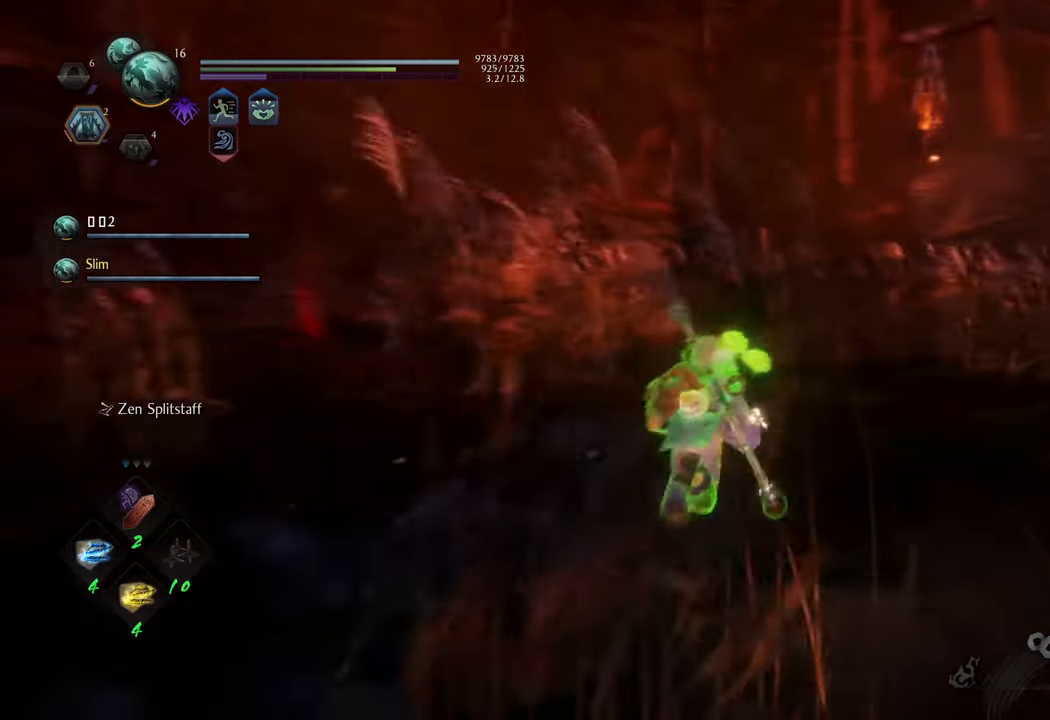
{"buttons": ["A"], "left_stick": "up", "right_stick": "center", "events": []}
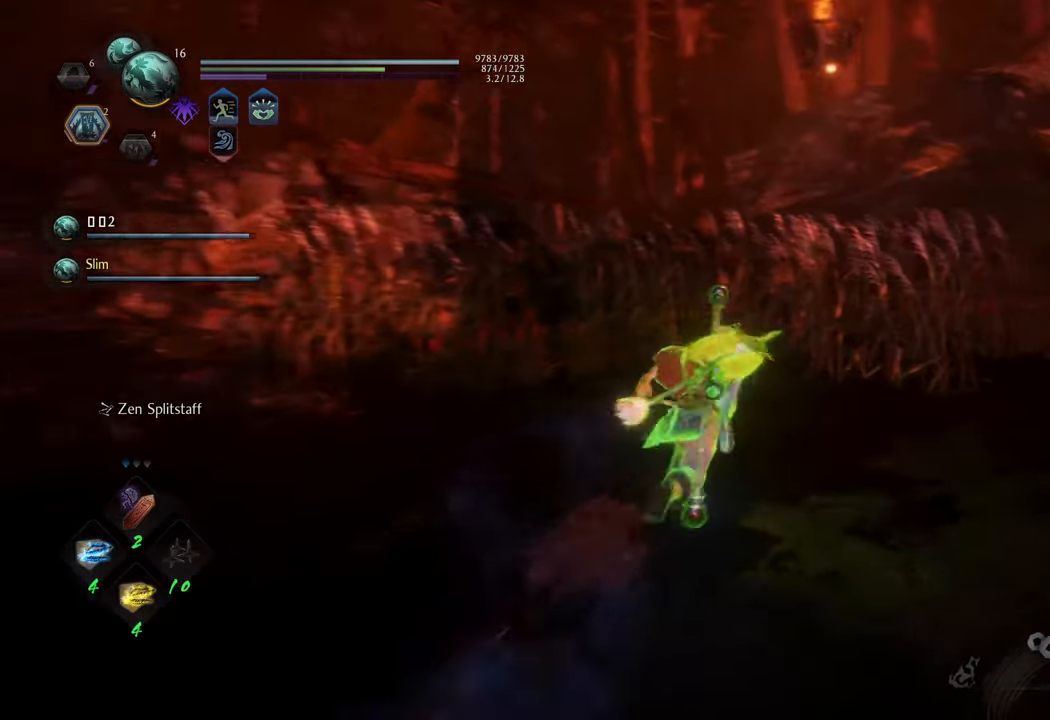
{"buttons": ["A"], "left_stick": "up-right", "right_stick": "center", "events": [[83, "left_stick", "up-right"]]}
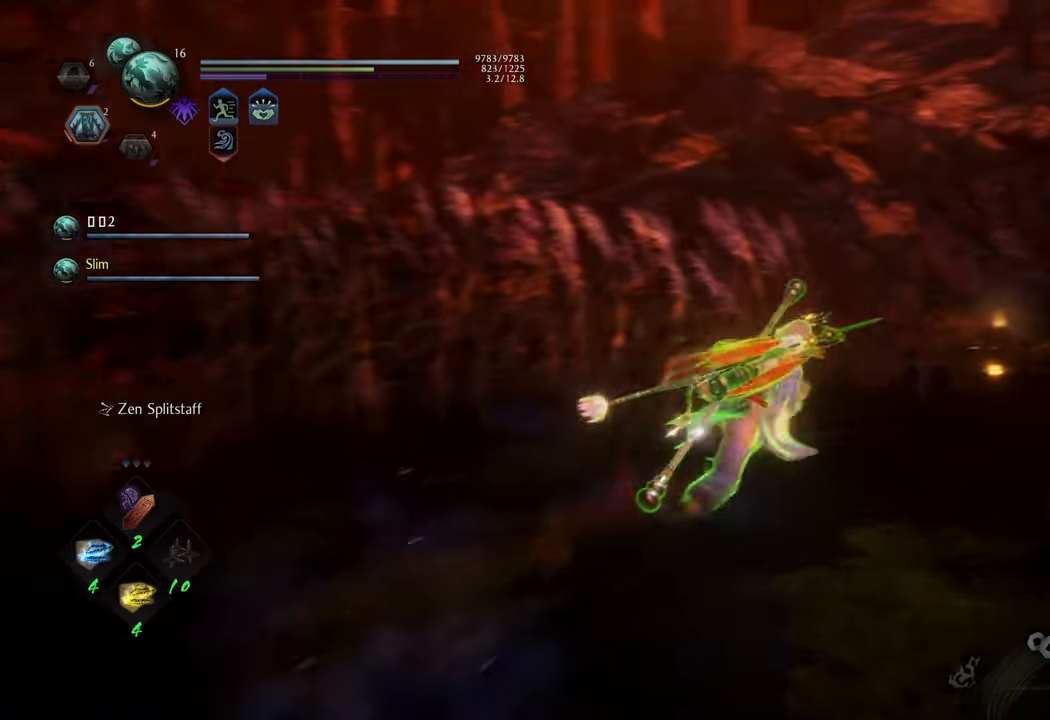
{"buttons": ["A"], "left_stick": "up", "right_stick": "center", "events": [[400, "left_stick", "up"]]}
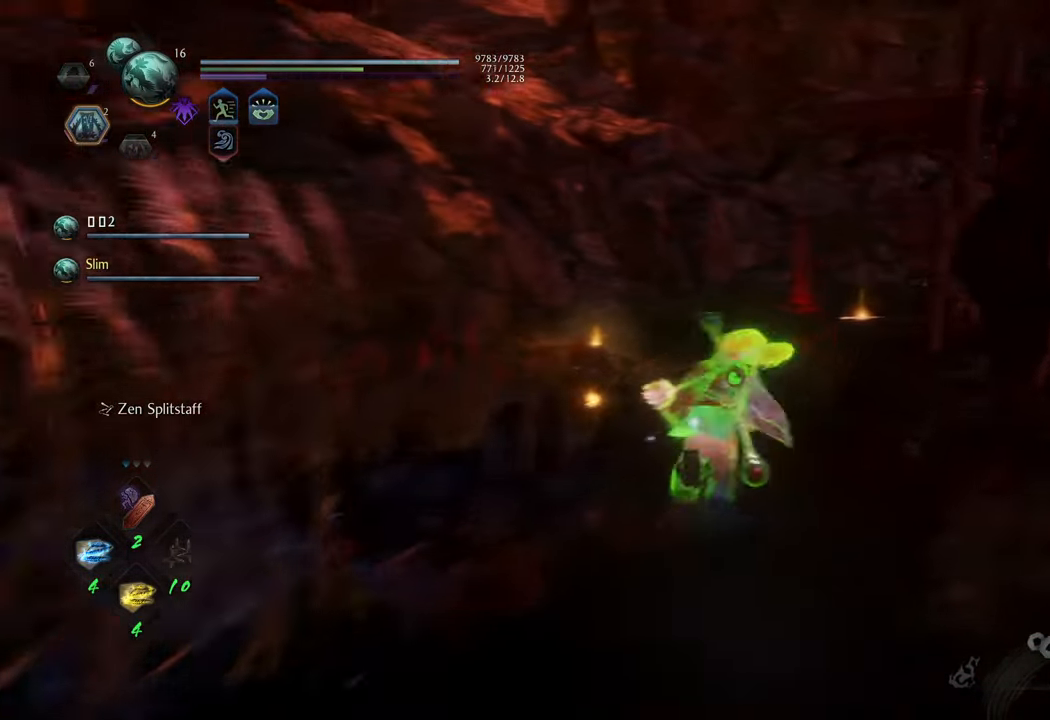
{"buttons": ["A"], "left_stick": "up", "right_stick": "center", "events": [[67, "left_stick", "up-right"], [317, "left_stick", "up"]]}
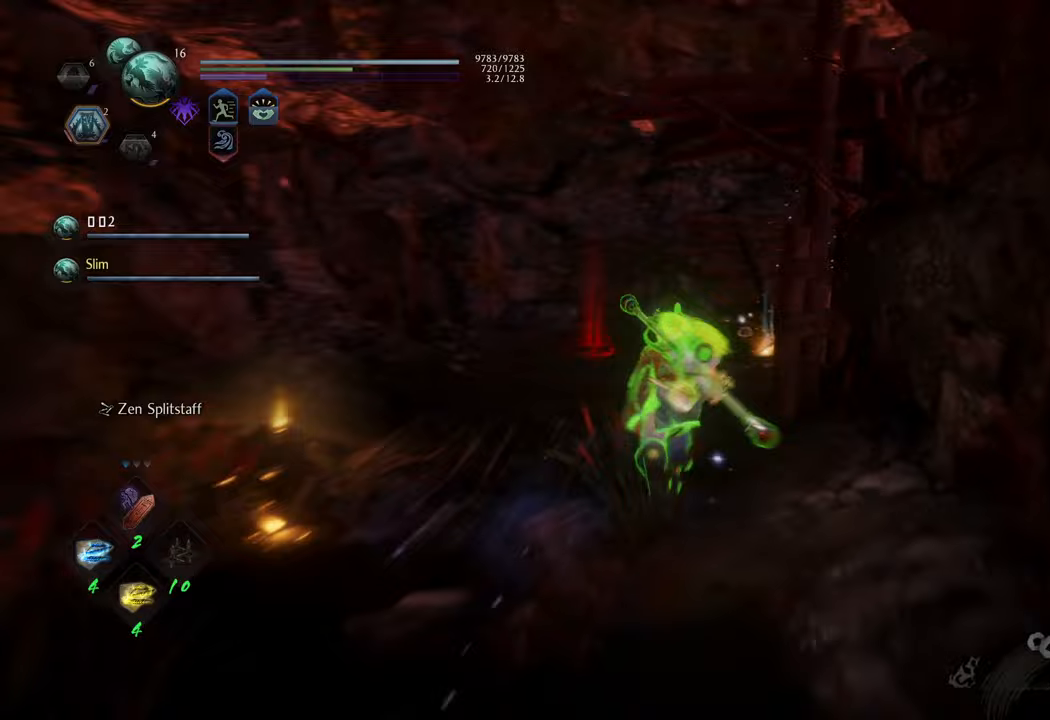
{"buttons": ["A"], "left_stick": "up", "right_stick": "center", "events": []}
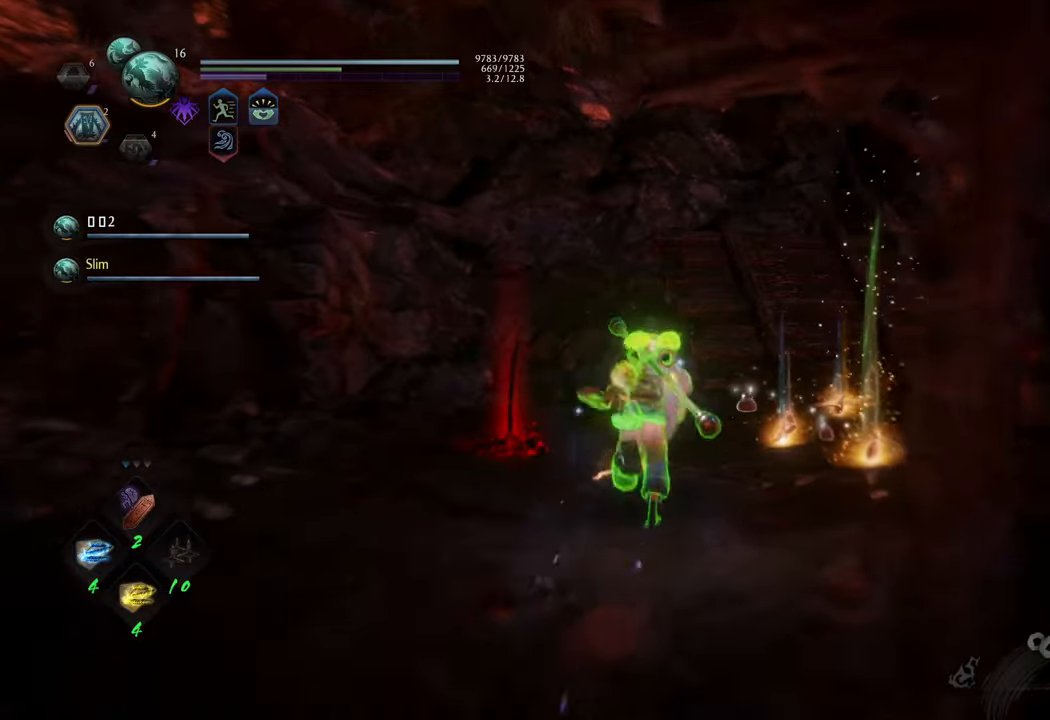
{"buttons": [], "left_stick": "right", "right_stick": "center", "events": [[83, "left_stick", "up-right"], [133, "A", "up"], [250, "B", "down"], [317, "B", "up"], [400, "B", "down"], [433, "left_stick", "right"], [467, "B", "up"]]}
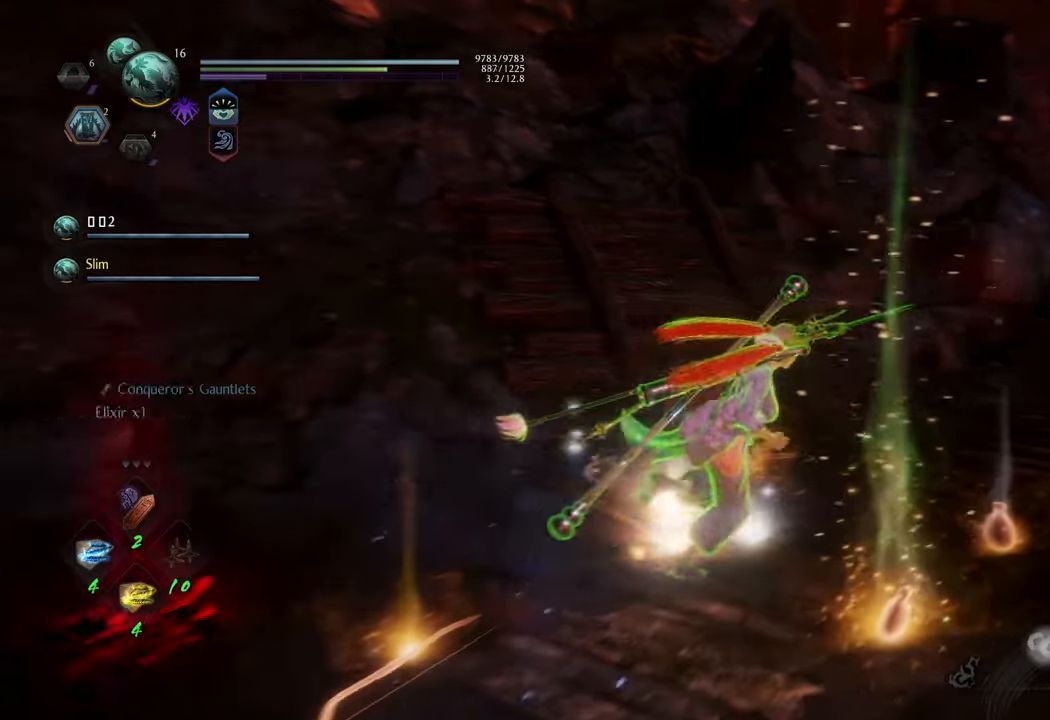
{"buttons": [], "left_stick": "up-left", "right_stick": "center", "events": [[50, "B", "down"], [133, "B", "up"], [217, "B", "down"], [250, "left_stick", "up"], [300, "left_stick", "up-left"], [317, "B", "up"], [400, "B", "down"], [483, "B", "up"]]}
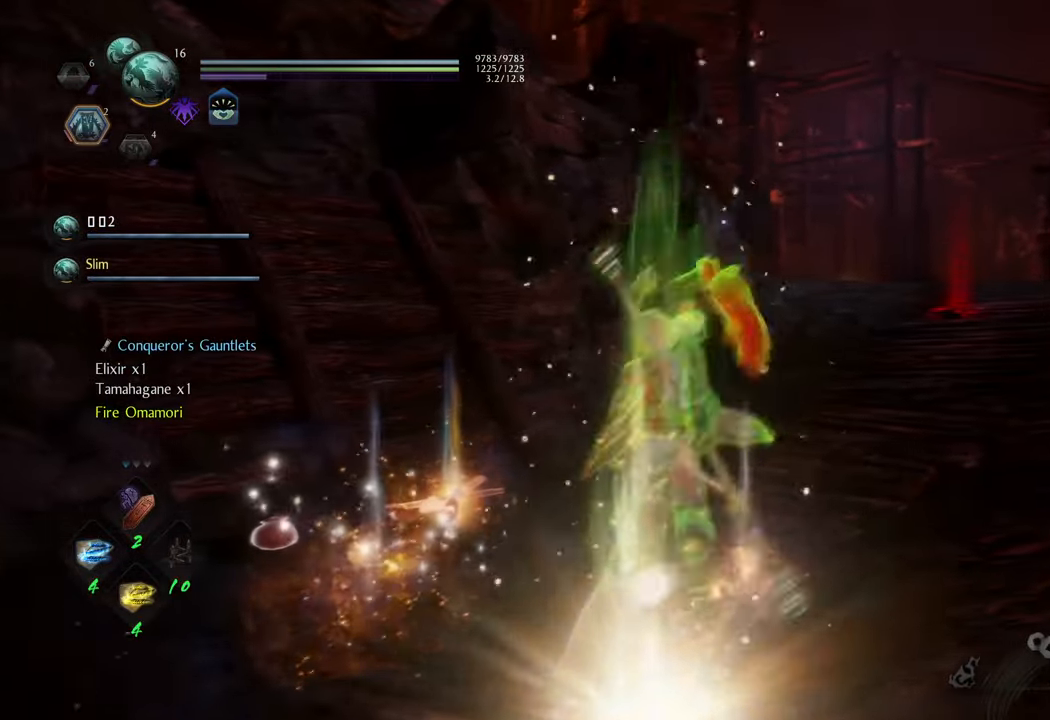
{"buttons": [], "left_stick": "up-right", "right_stick": "center", "events": [[50, "B", "down"], [50, "left_stick", "left"], [133, "B", "up"], [217, "B", "down"], [283, "B", "up"], [367, "B", "down"], [400, "left_stick", "up-right"], [450, "B", "up"]]}
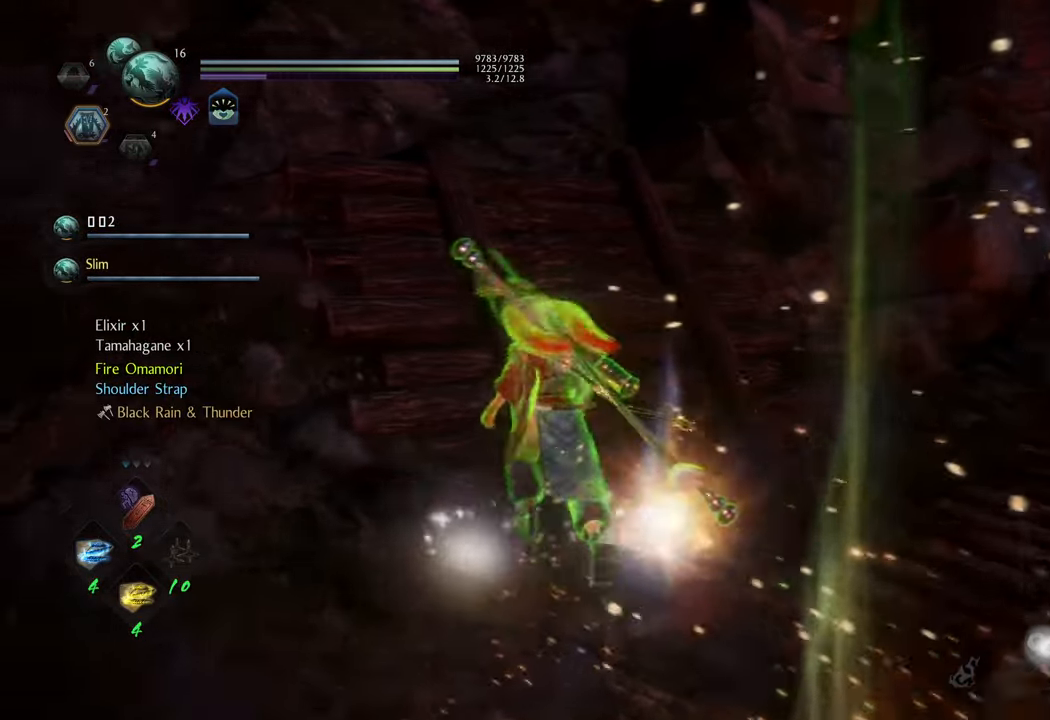
{"buttons": ["A"], "left_stick": "up-right", "right_stick": "center", "events": [[33, "B", "down"], [133, "B", "up"], [333, "A", "down"]]}
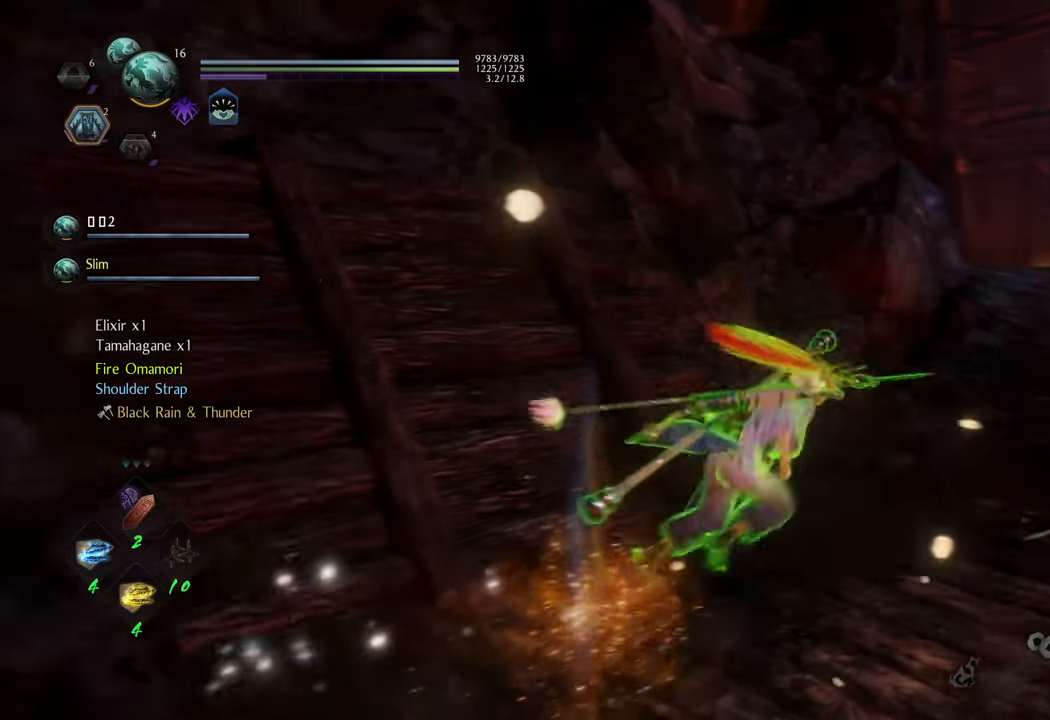
{"buttons": ["A"], "left_stick": "up-right", "right_stick": "center", "events": []}
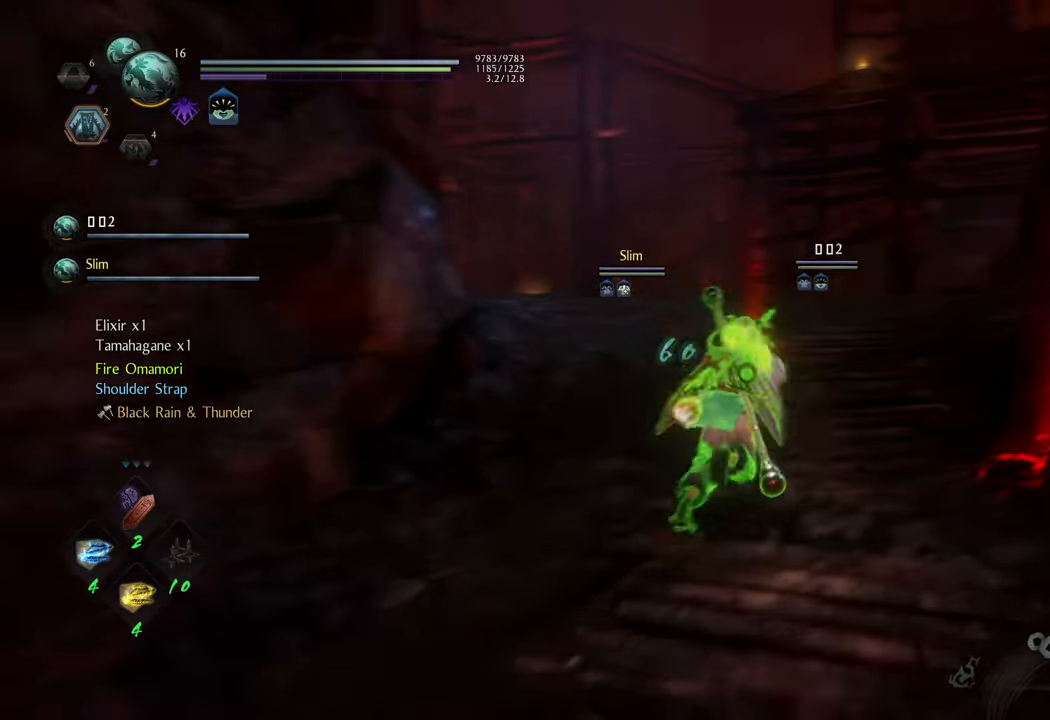
{"buttons": ["A"], "left_stick": "up", "right_stick": "center", "events": [[33, "left_stick", "up"], [200, "left_stick", "up-left"], [400, "left_stick", "up"]]}
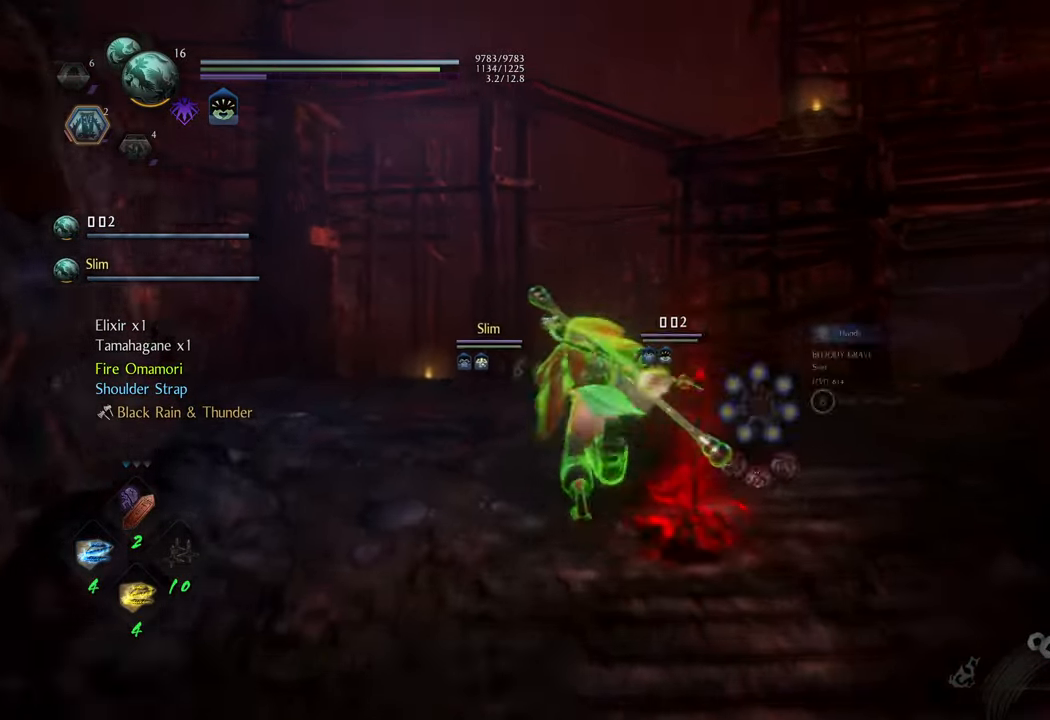
{"buttons": ["A"], "left_stick": "up", "right_stick": "center", "events": []}
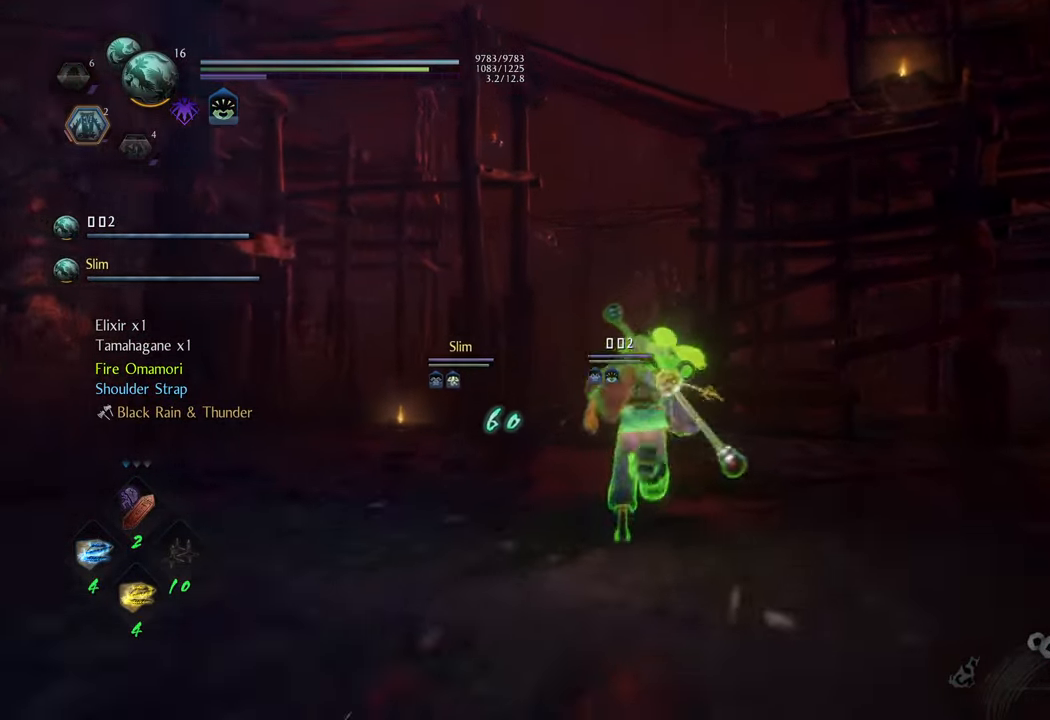
{"buttons": ["A"], "left_stick": "up", "right_stick": "center", "events": []}